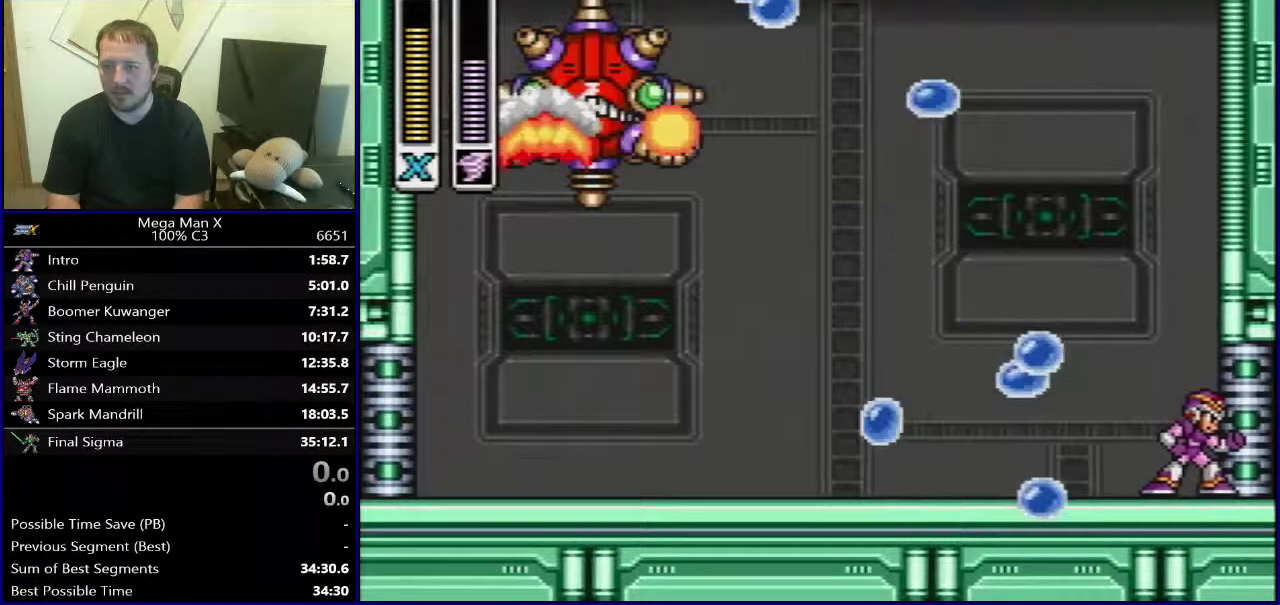
Gameplay with a controller (Nintendo layout); each line is a JSON object with the inputs held at the frame after it. "events" lists button and stick changes between this image and that frame as [ms after this image, input, new state], when the widget could be followed in between. Not read: DPAD_UP L3 R3.
{"buttons": ["DPAD_RIGHT"], "events": []}
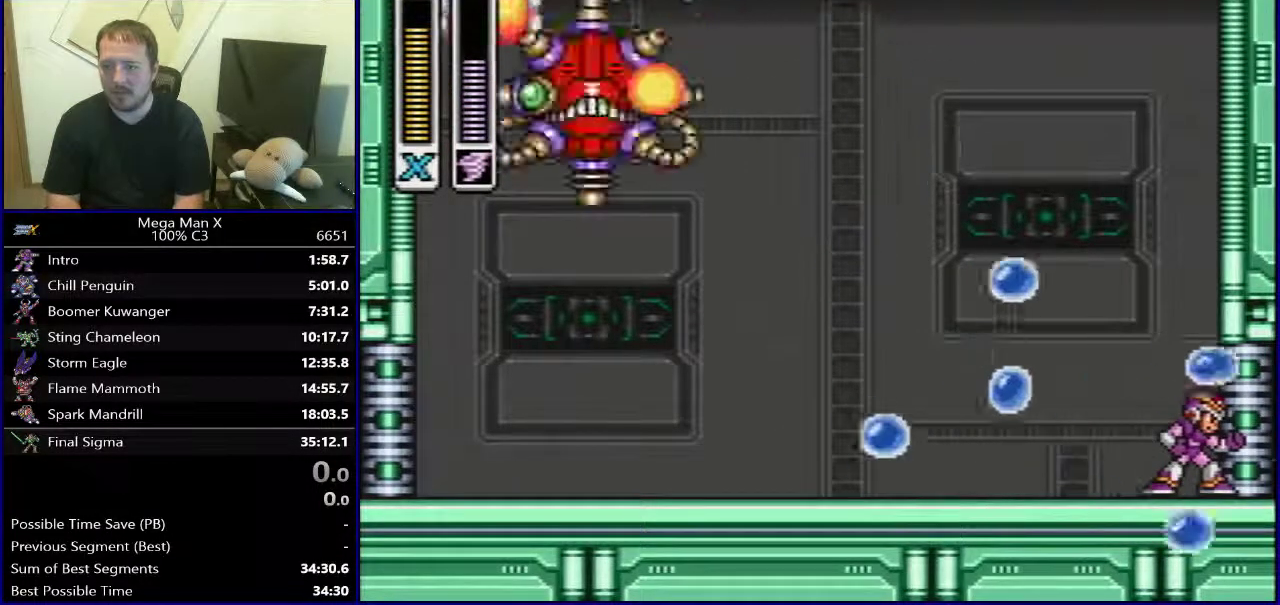
{"buttons": ["DPAD_RIGHT"], "events": []}
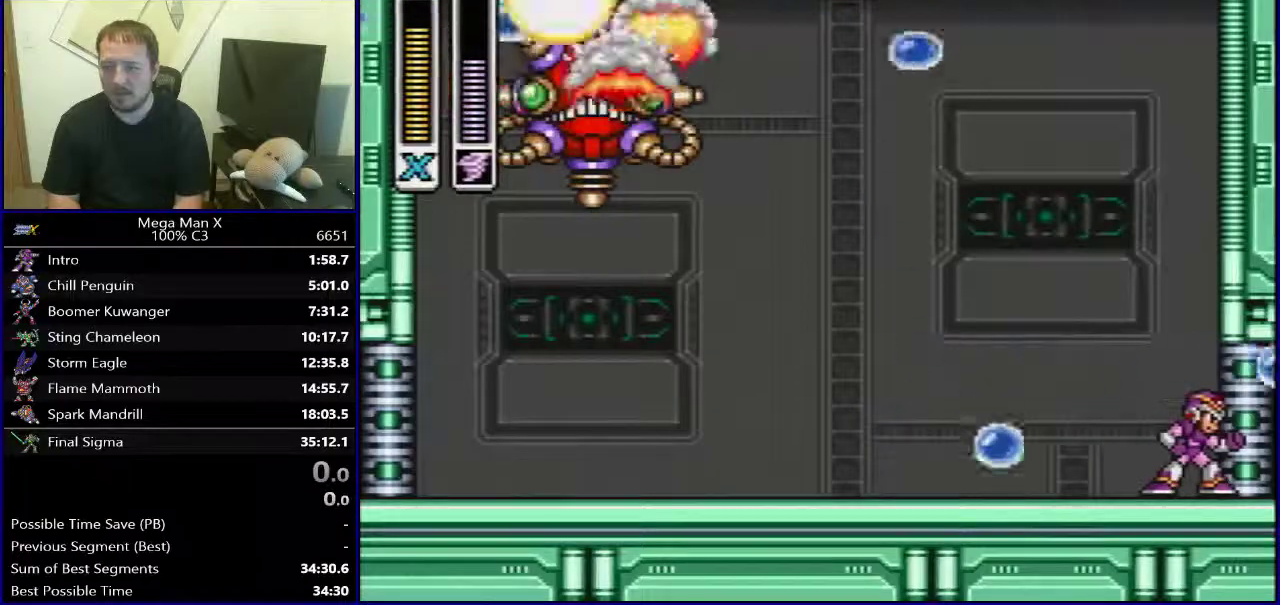
{"buttons": ["DPAD_RIGHT"], "events": []}
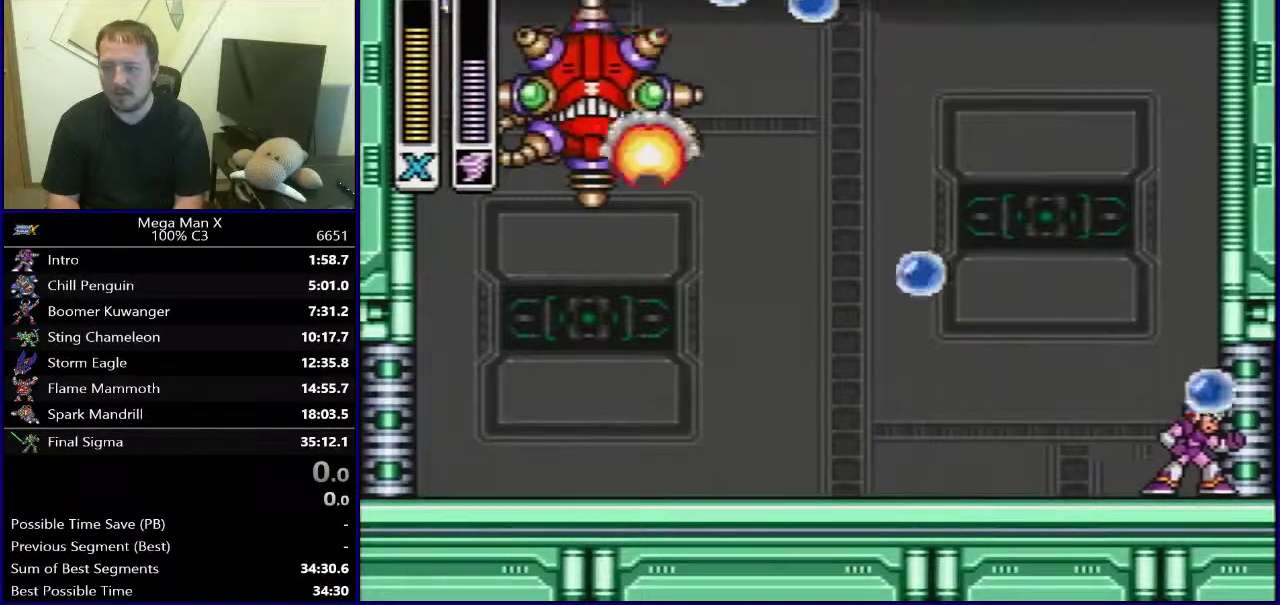
{"buttons": ["DPAD_RIGHT"], "events": []}
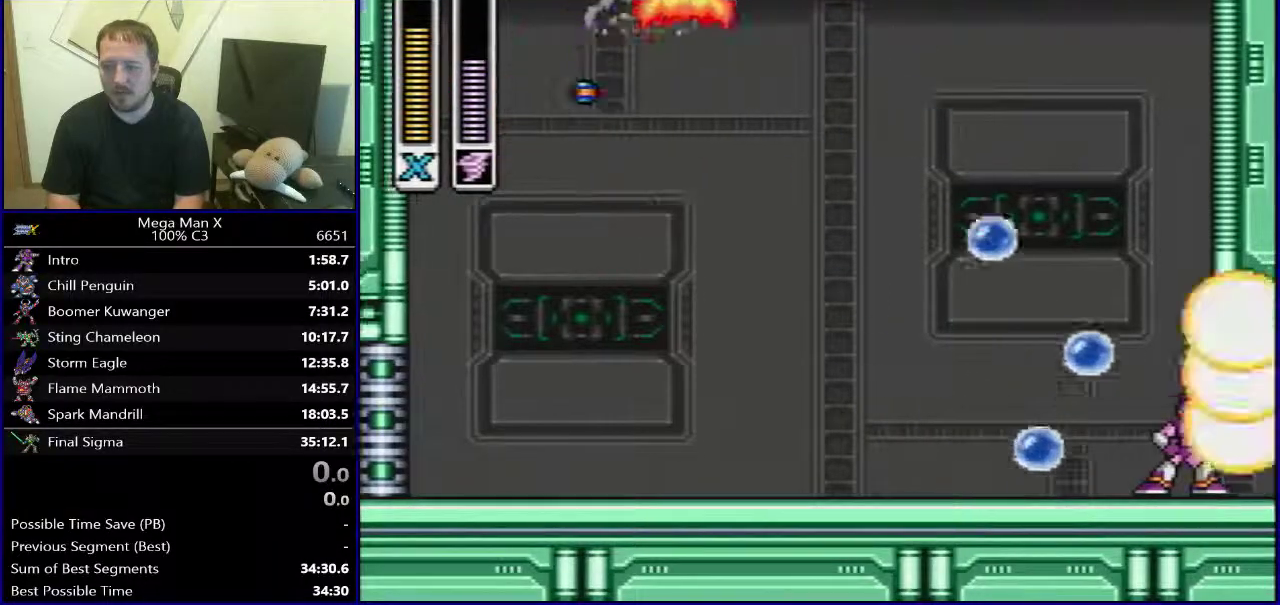
{"buttons": ["B", "DPAD_RIGHT"], "events": [[483, "B", "down"]]}
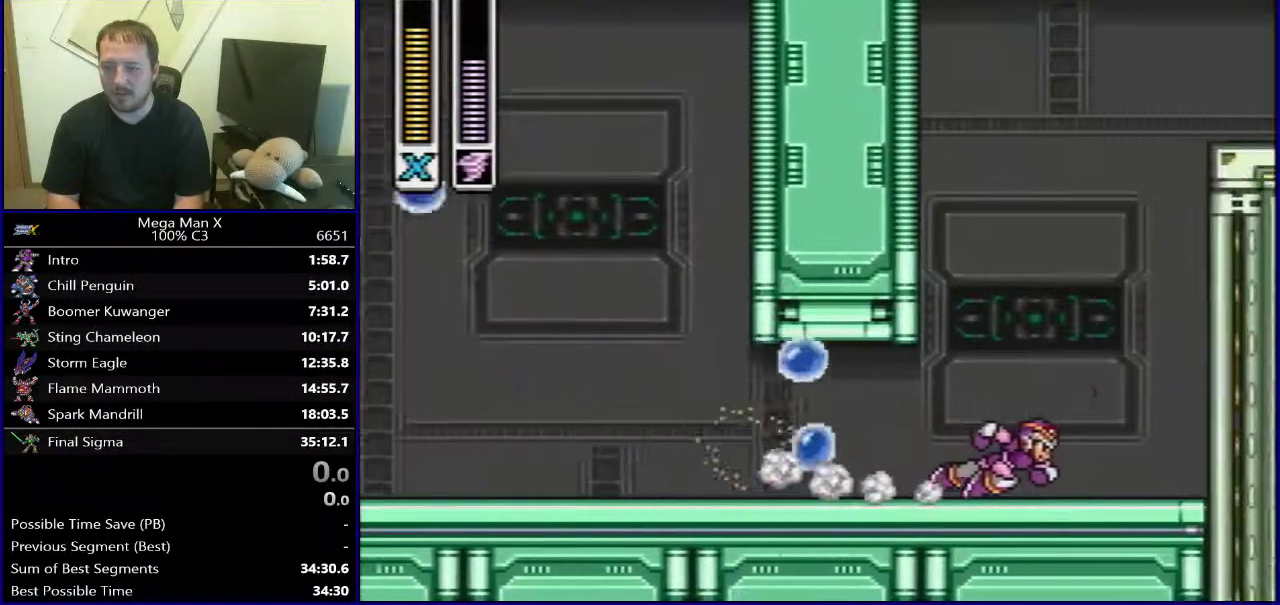
{"buttons": ["B", "DPAD_RIGHT"], "events": []}
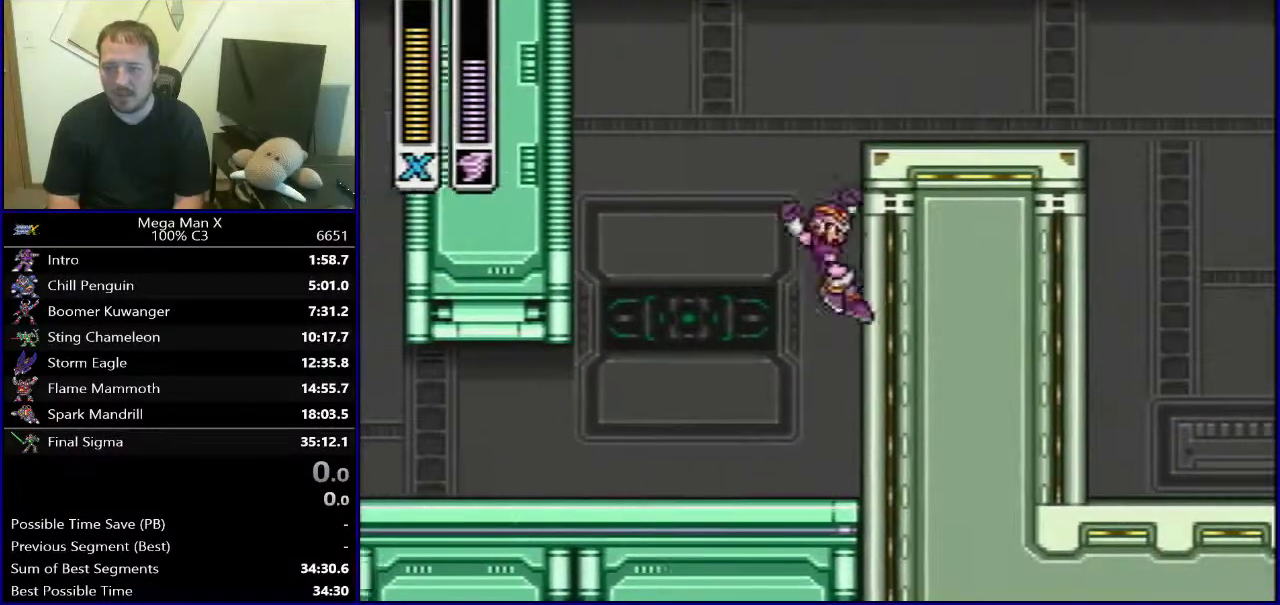
{"buttons": ["B", "DPAD_RIGHT"], "events": [[250, "B", "up"], [417, "B", "down"]]}
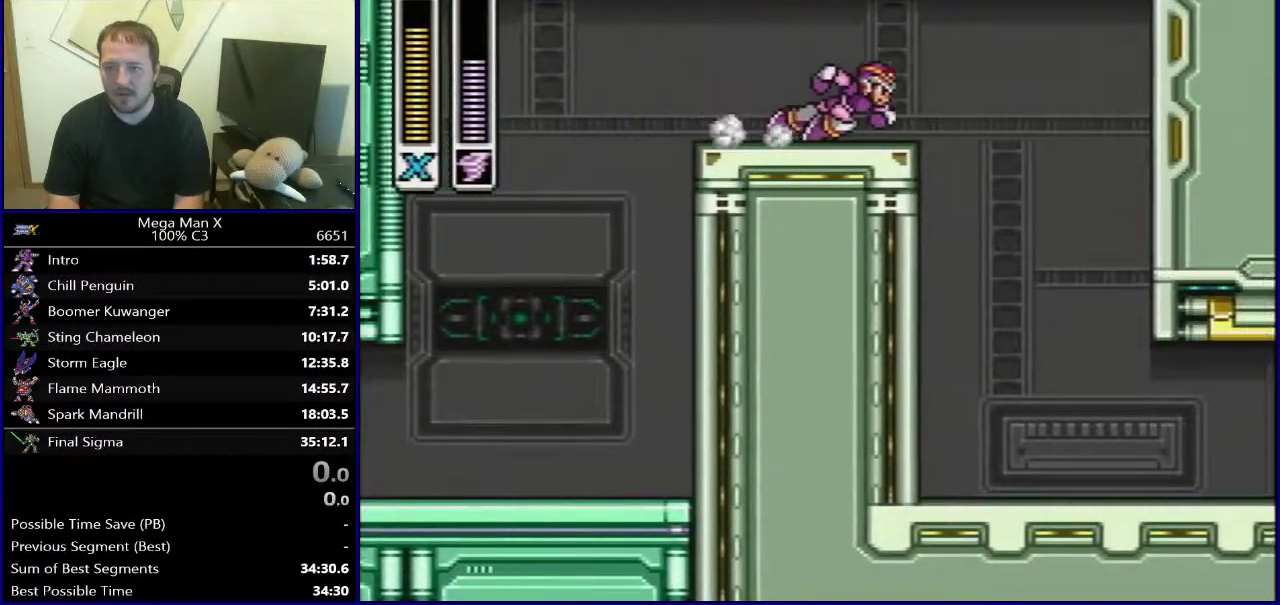
{"buttons": ["DPAD_RIGHT"], "events": [[33, "B", "up"], [250, "DPAD_RIGHT", "up"], [383, "DPAD_RIGHT", "down"]]}
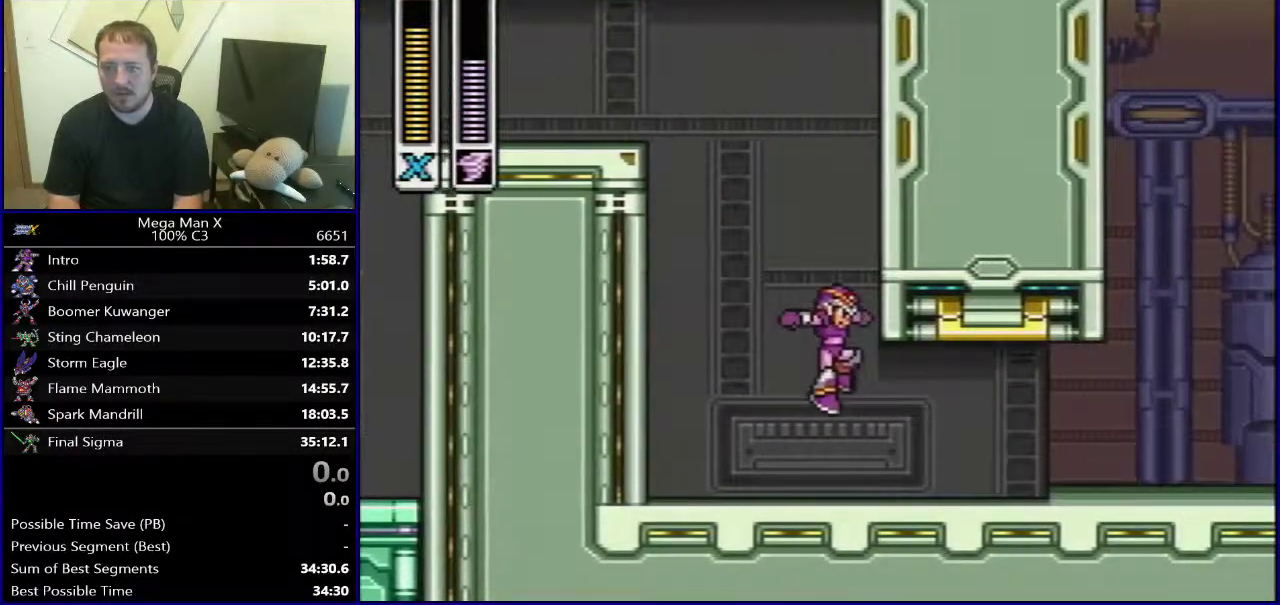
{"buttons": ["B", "DPAD_RIGHT"], "events": [[467, "B", "down"]]}
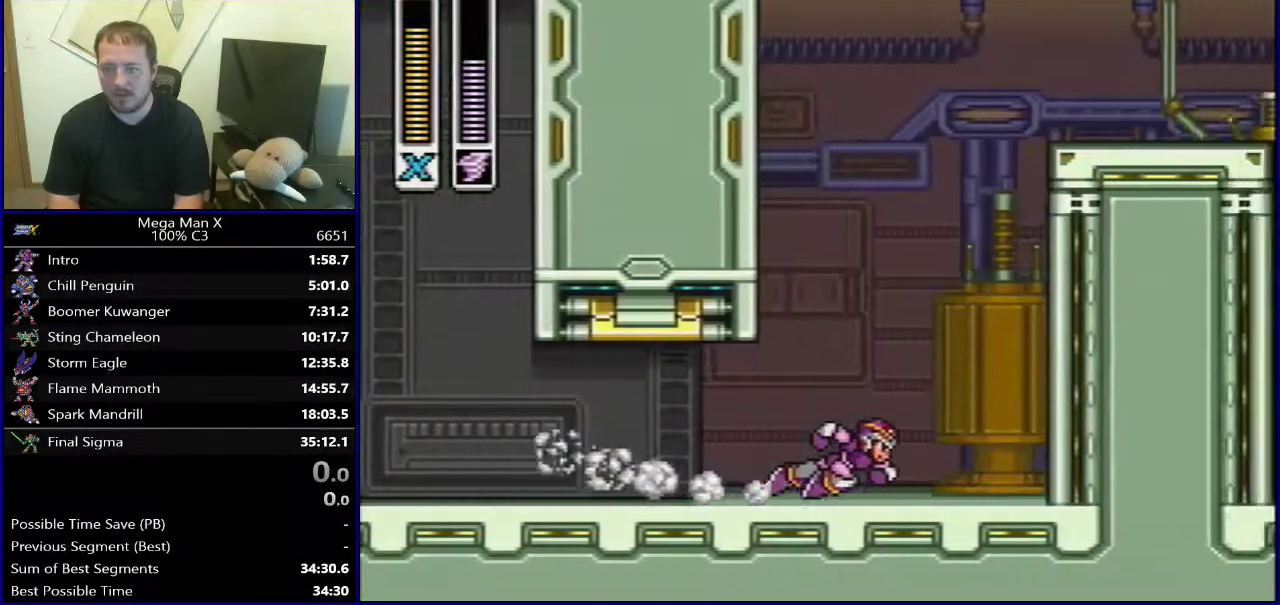
{"buttons": ["B", "DPAD_RIGHT"], "events": [[183, "Y", "down"], [300, "Y", "up"], [317, "B", "up"], [367, "B", "down"]]}
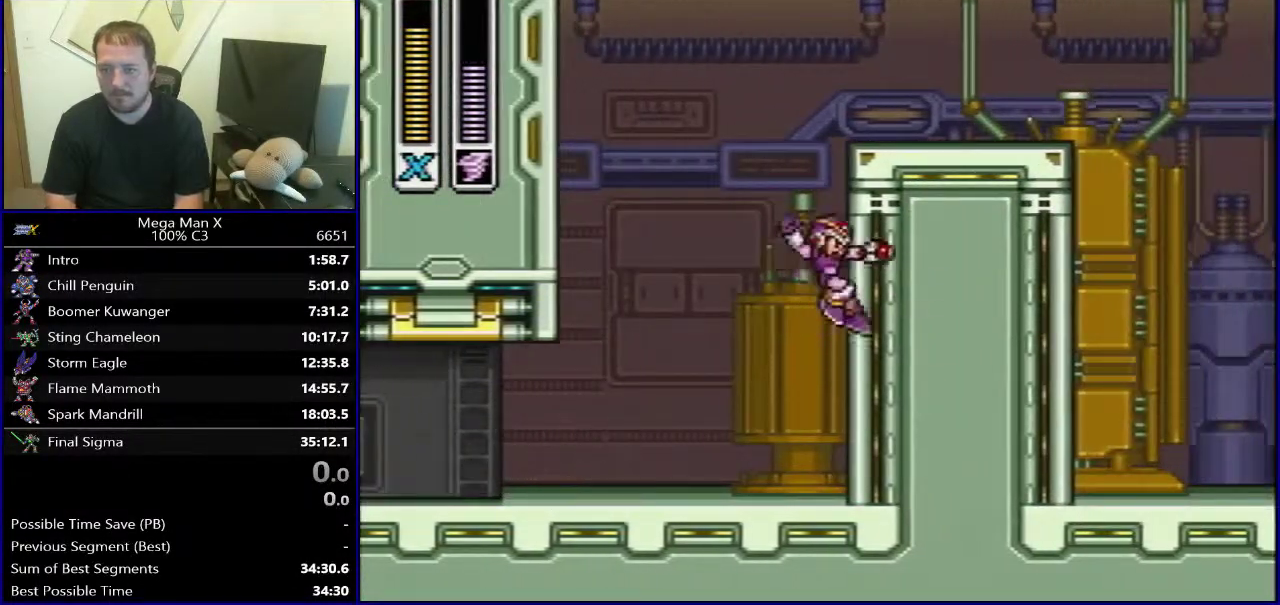
{"buttons": ["DPAD_RIGHT"], "events": [[267, "B", "up"]]}
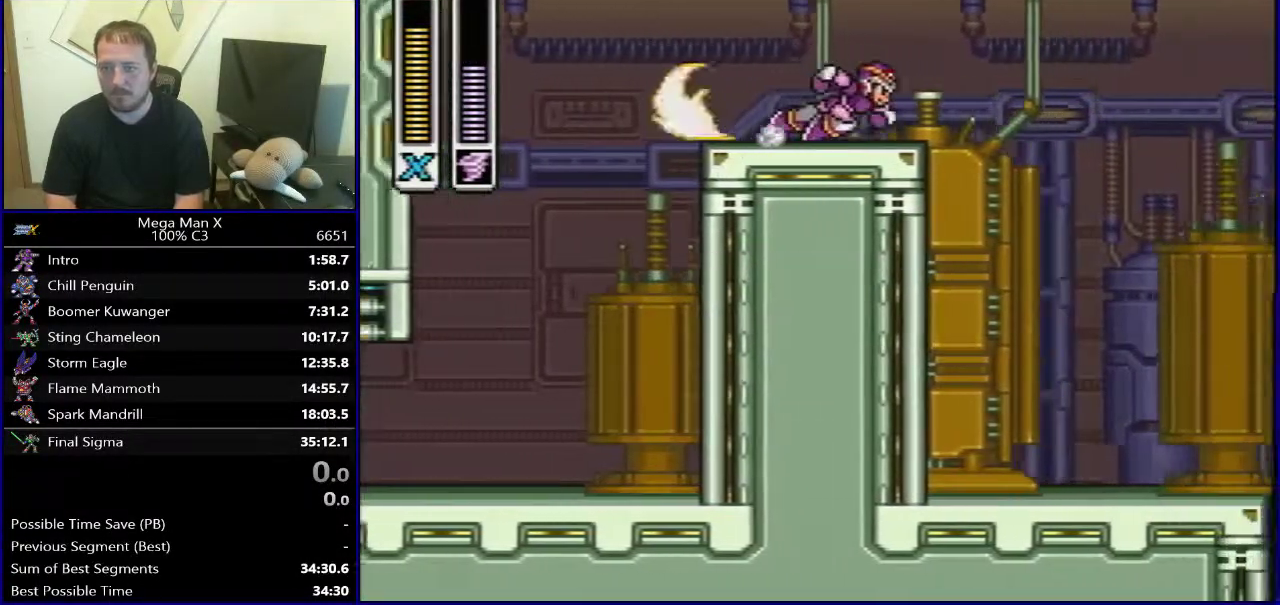
{"buttons": ["DPAD_RIGHT"], "events": [[100, "B", "down"], [333, "B", "up"]]}
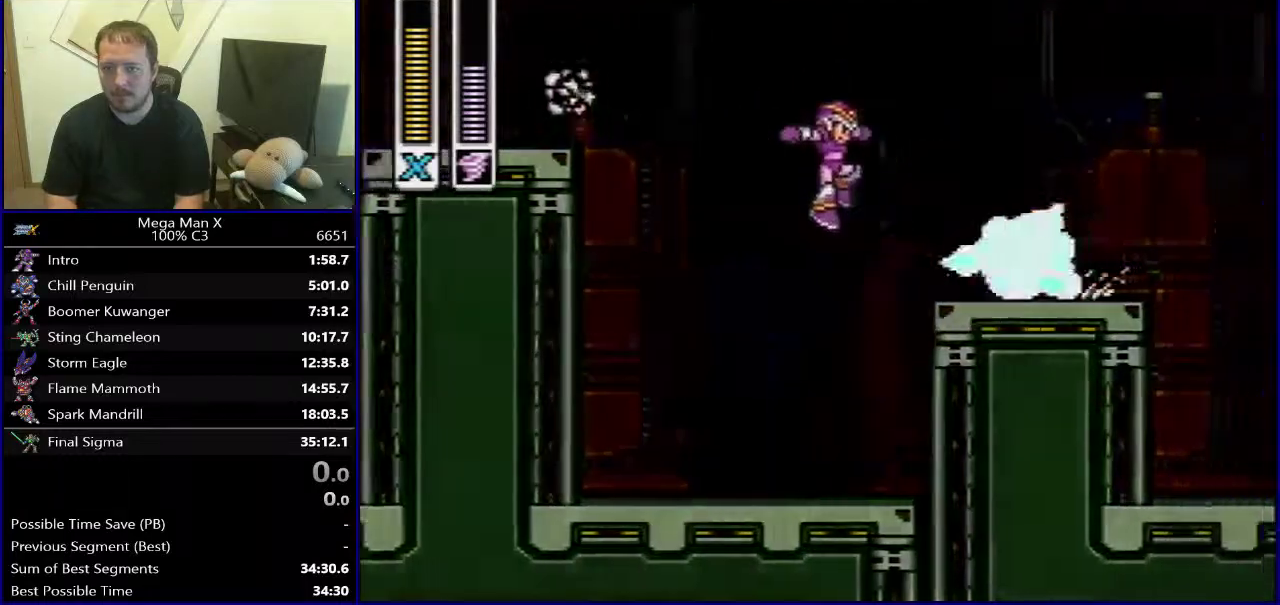
{"buttons": ["DPAD_RIGHT"], "events": []}
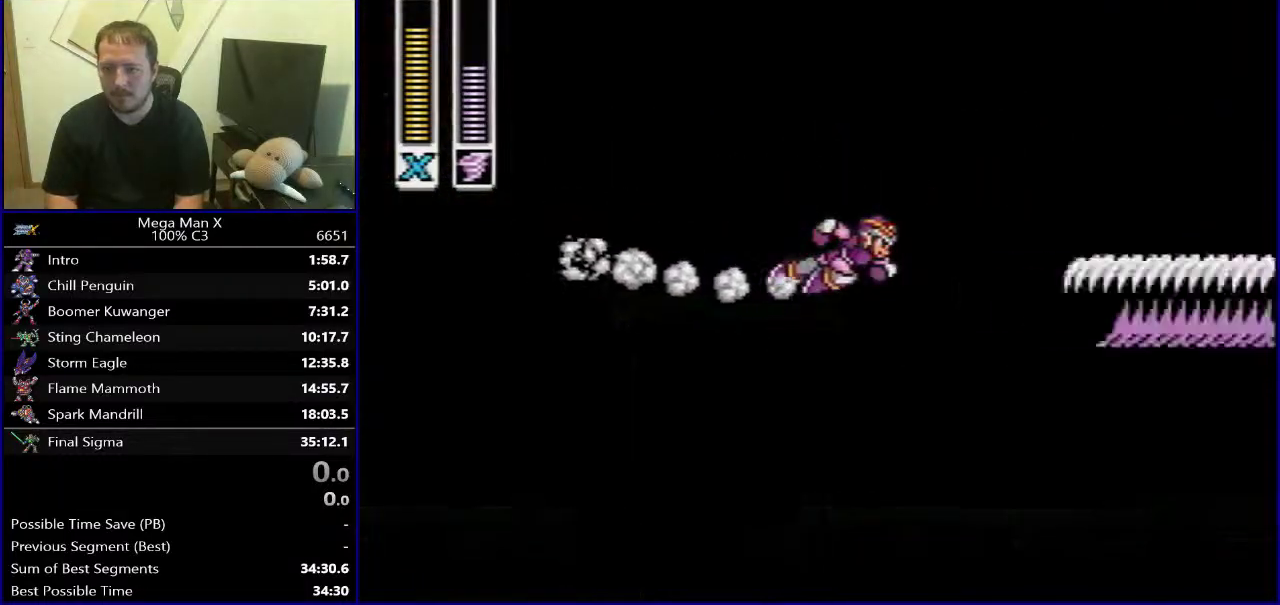
{"buttons": ["DPAD_RIGHT"], "events": []}
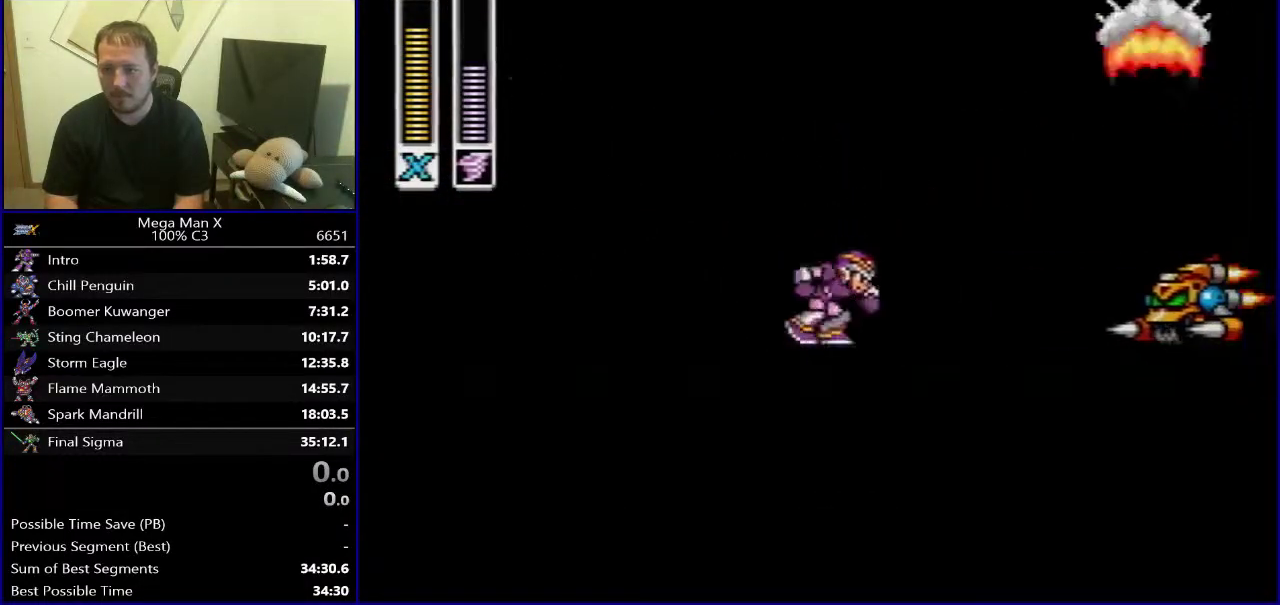
{"buttons": ["B", "DPAD_RIGHT"], "events": [[117, "B", "down"]]}
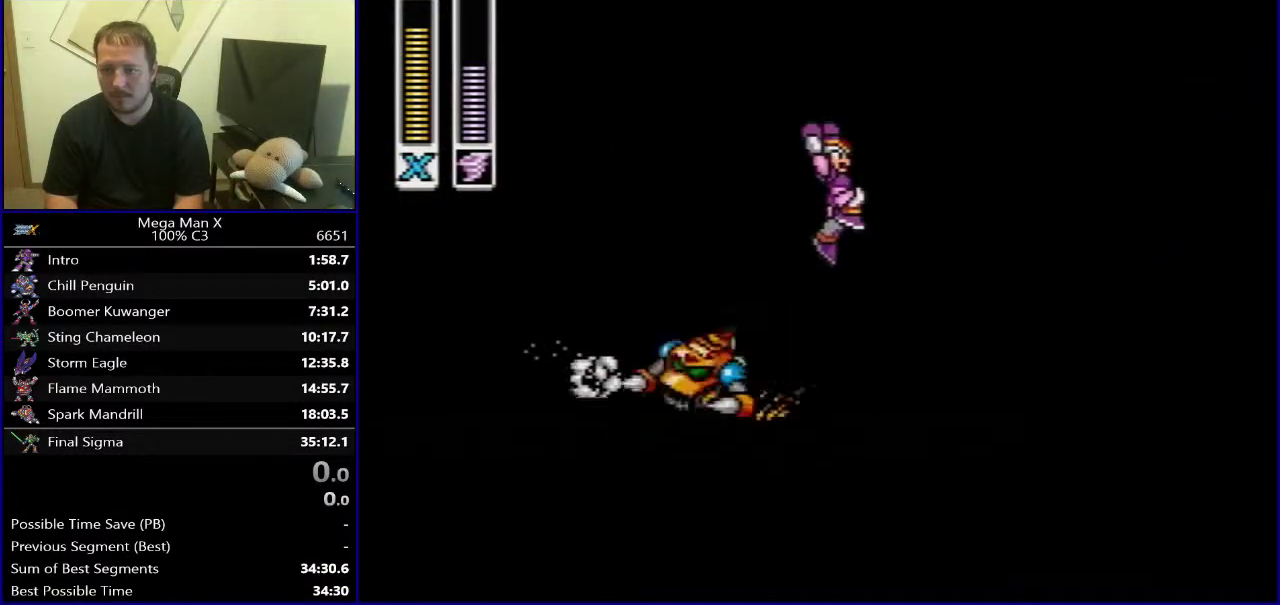
{"buttons": ["B", "DPAD_RIGHT"], "events": []}
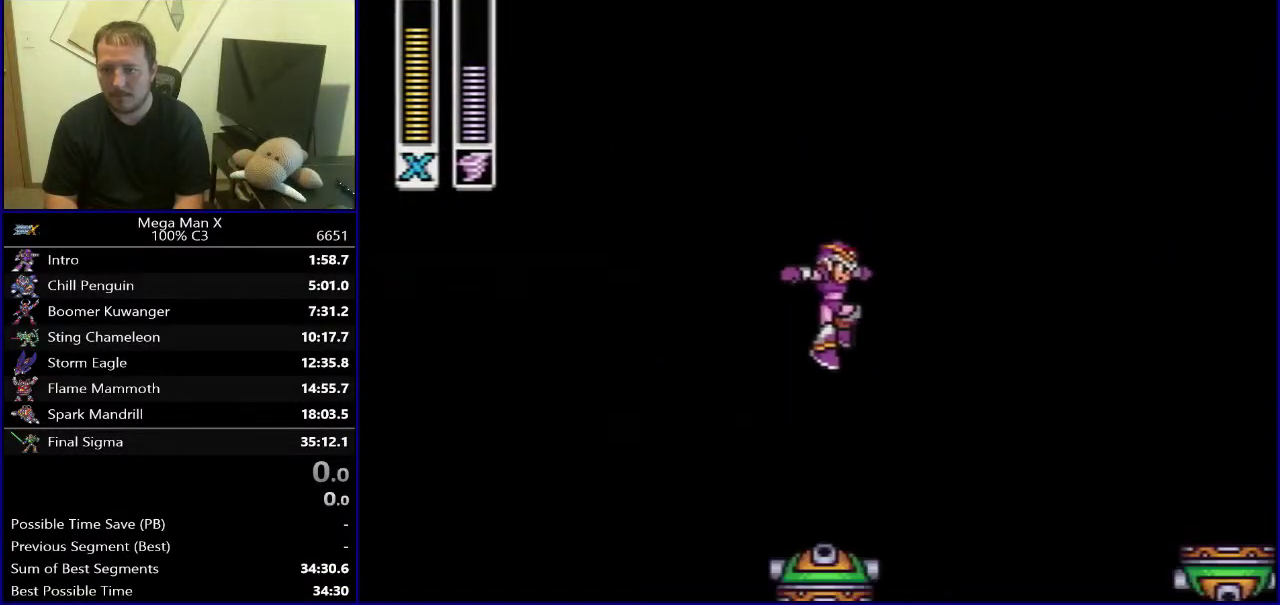
{"buttons": [], "events": [[417, "B", "up"], [483, "DPAD_RIGHT", "up"]]}
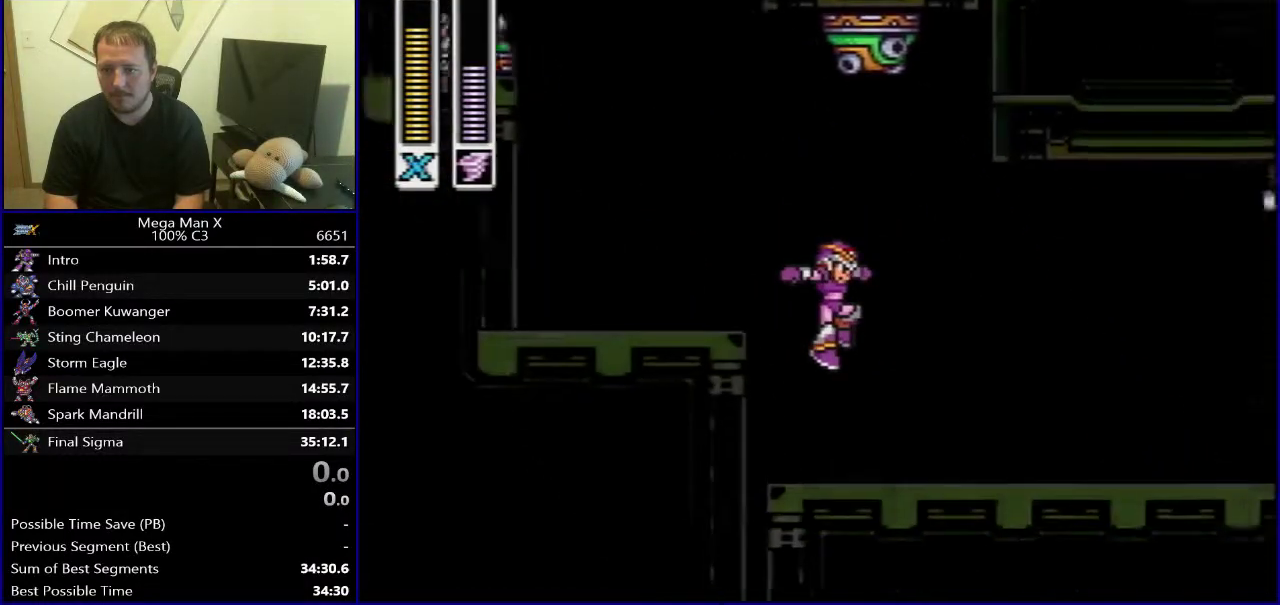
{"buttons": ["DPAD_RIGHT"], "events": [[67, "SELECT", "down"], [283, "SELECT", "up"], [500, "DPAD_RIGHT", "down"]]}
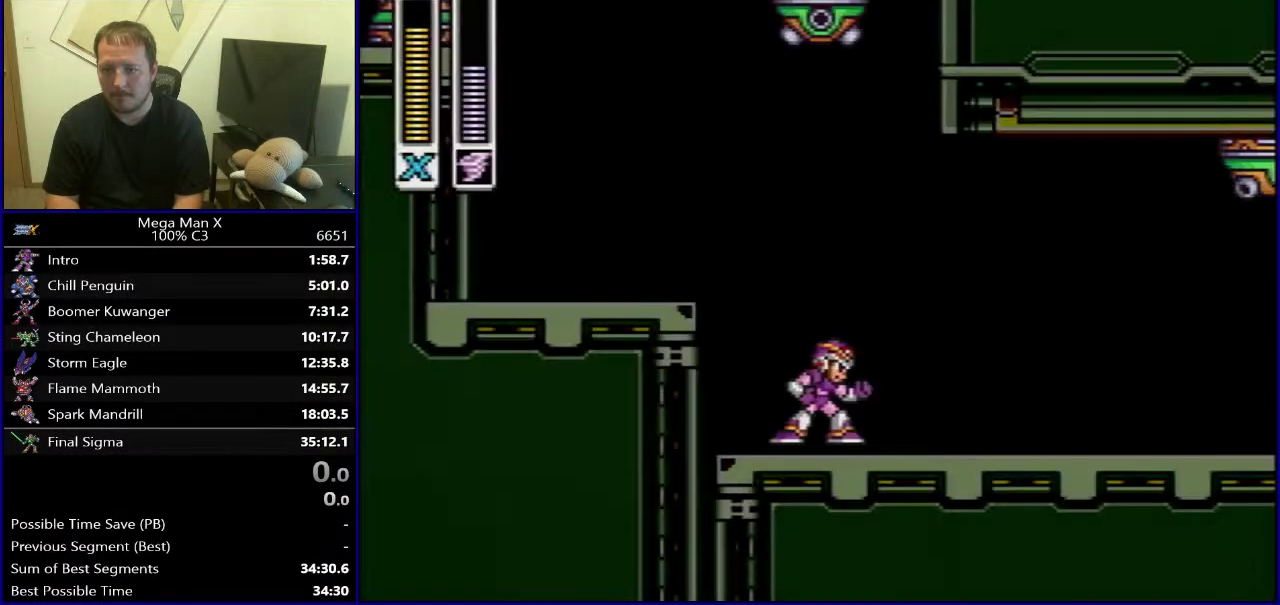
{"buttons": ["B", "DPAD_RIGHT"], "events": [[367, "B", "down"]]}
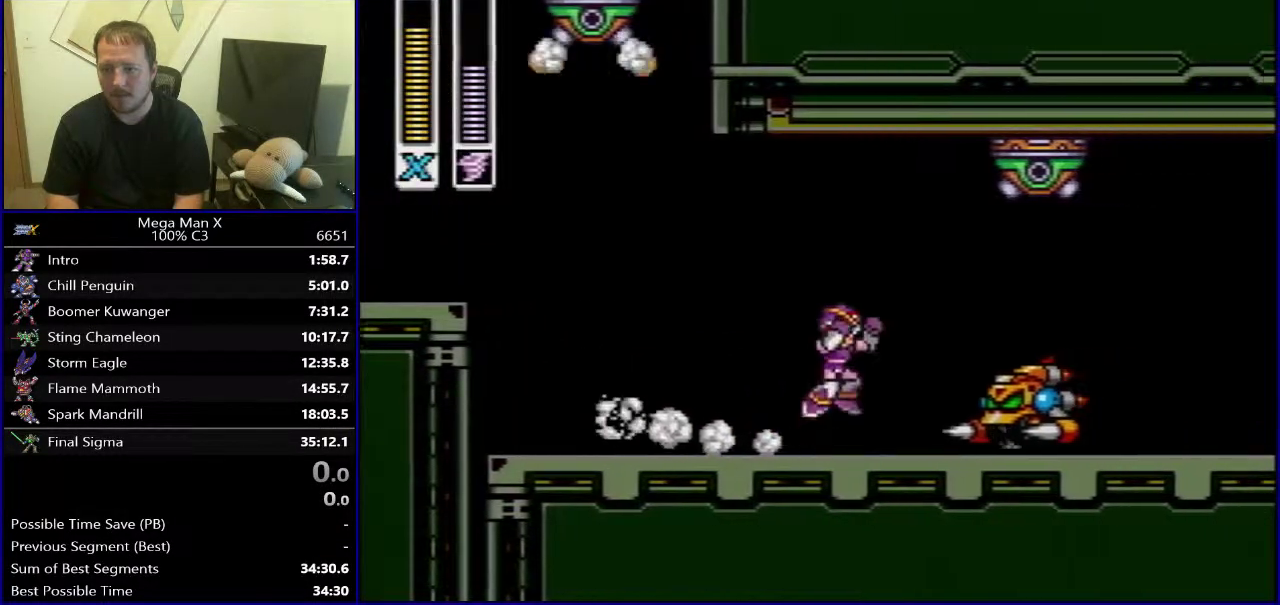
{"buttons": ["B", "DPAD_RIGHT"], "events": [[50, "B", "up"], [450, "B", "down"]]}
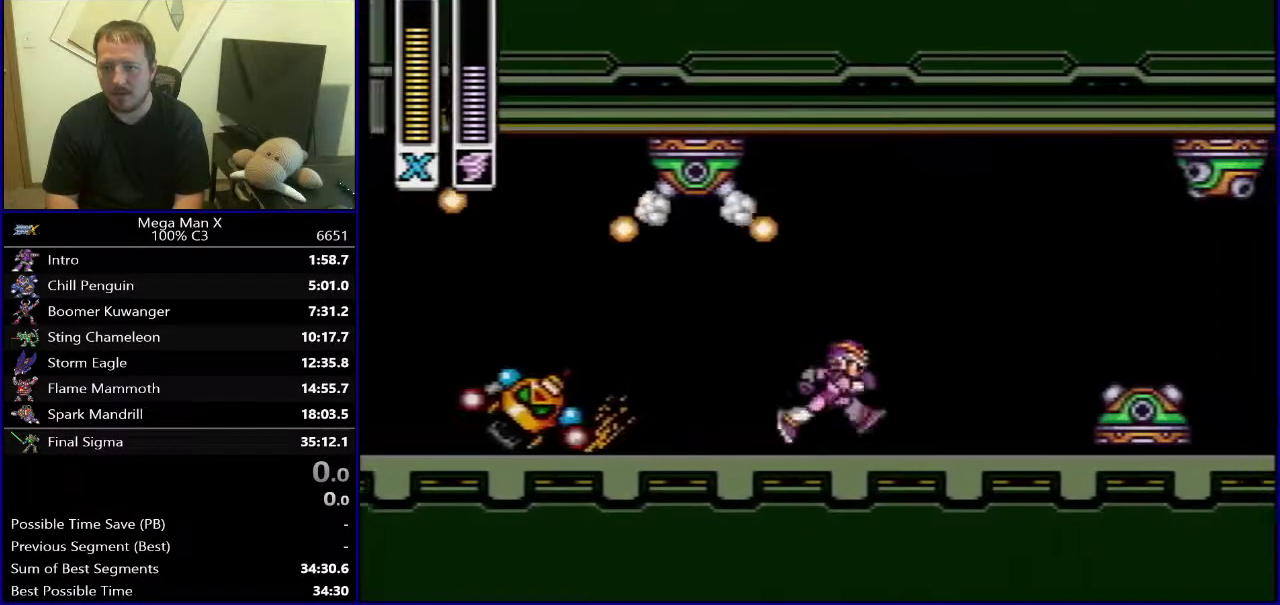
{"buttons": ["DPAD_RIGHT"], "events": [[217, "B", "up"]]}
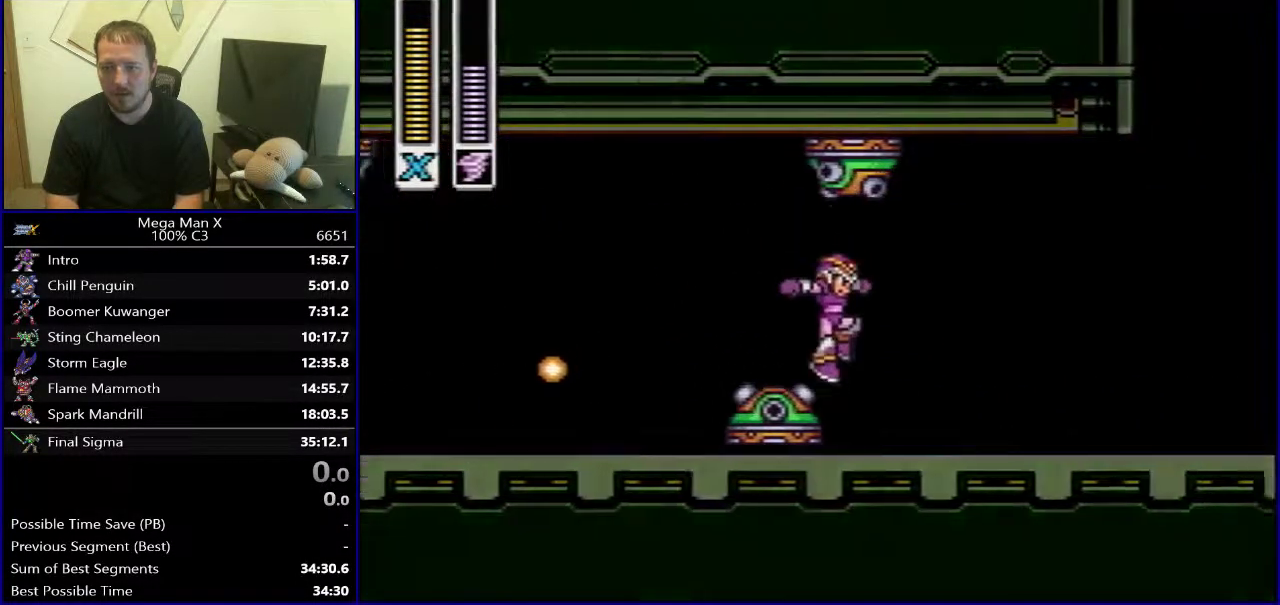
{"buttons": ["DPAD_RIGHT"], "events": []}
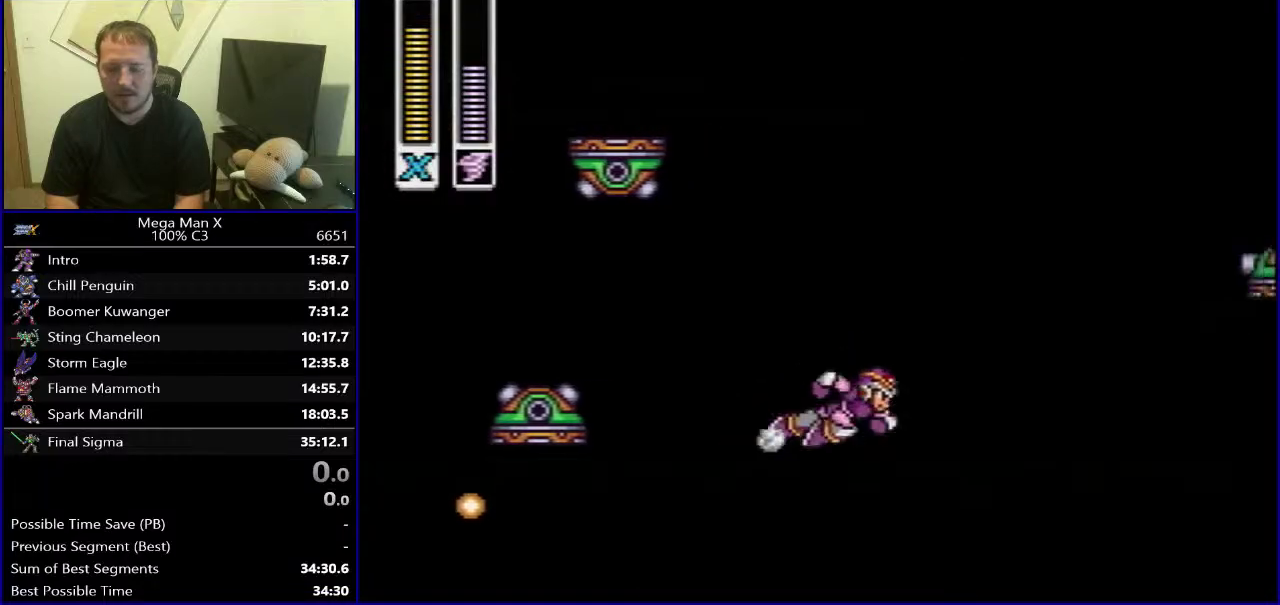
{"buttons": ["DPAD_RIGHT"], "events": [[83, "B", "down"], [283, "B", "up"]]}
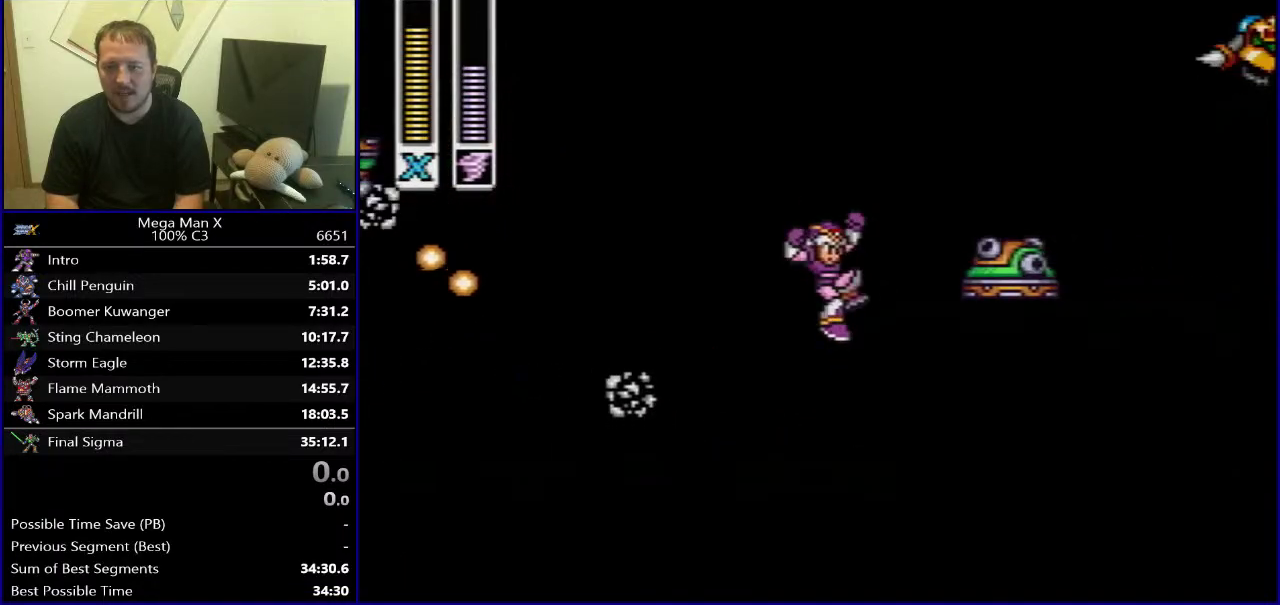
{"buttons": [], "events": [[17, "DPAD_RIGHT", "up"], [250, "SELECT", "down"], [400, "SELECT", "up"]]}
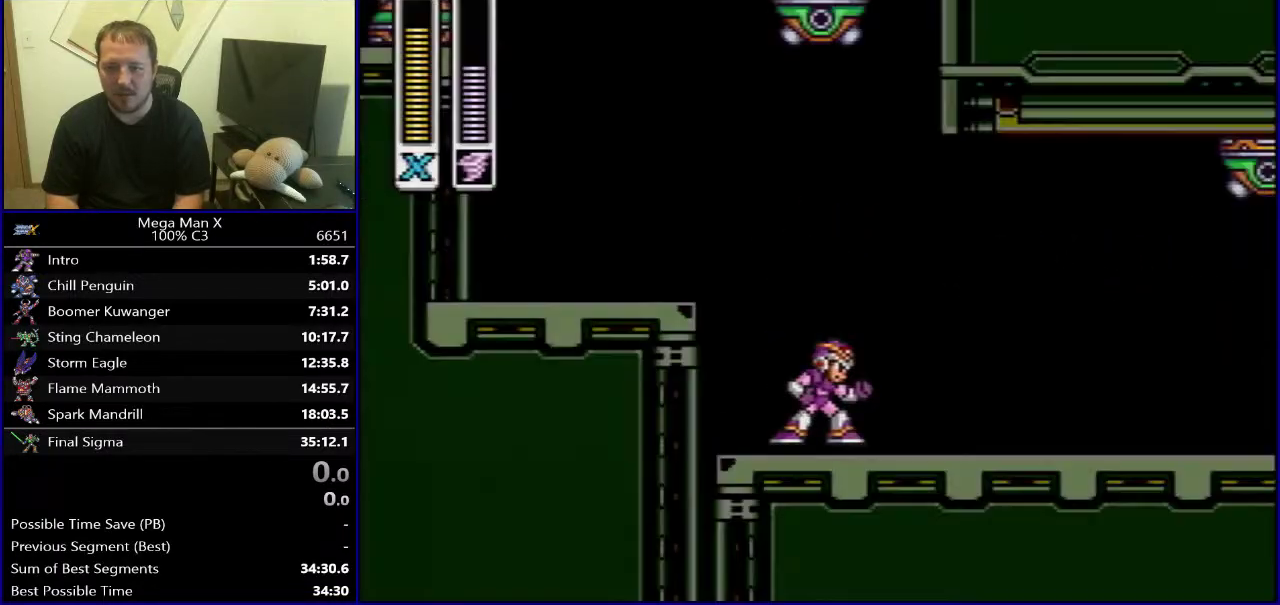
{"buttons": ["B", "DPAD_RIGHT"], "events": [[50, "DPAD_RIGHT", "down"], [450, "B", "down"]]}
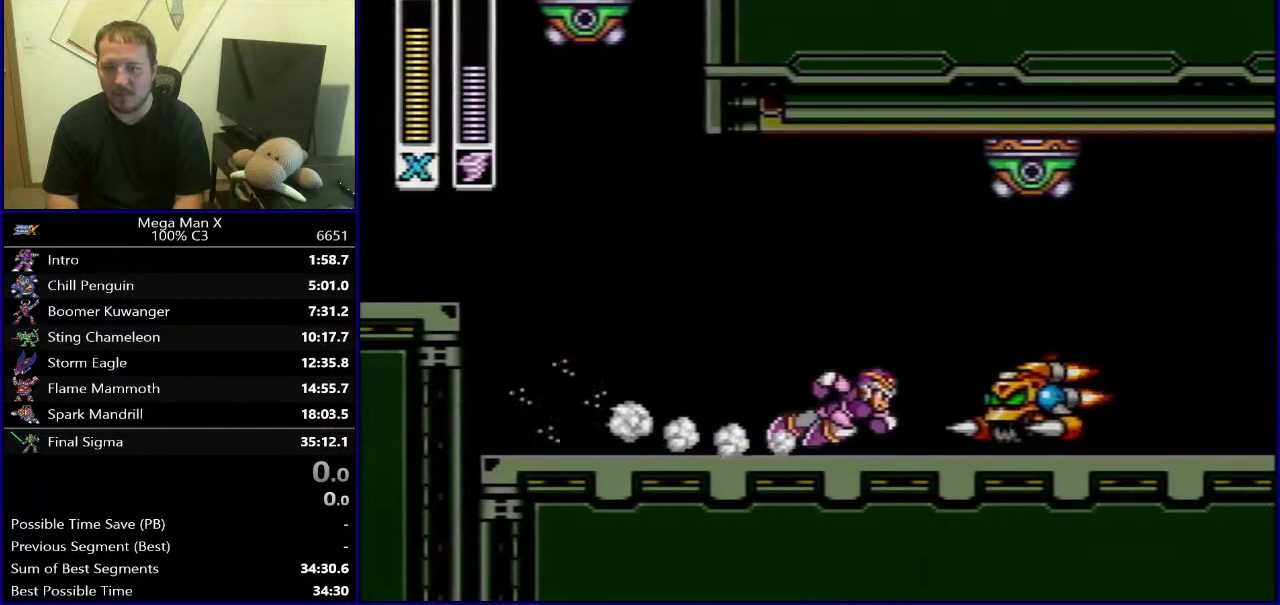
{"buttons": ["B", "DPAD_RIGHT"], "events": [[117, "B", "up"], [500, "B", "down"]]}
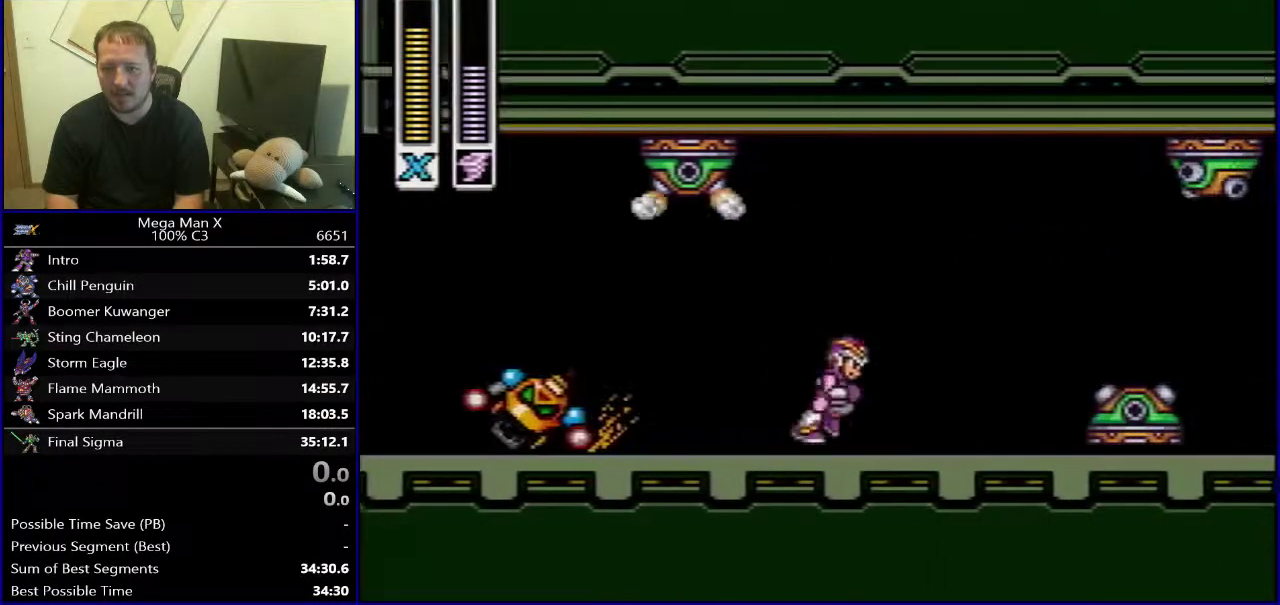
{"buttons": ["DPAD_RIGHT"], "events": [[283, "B", "up"]]}
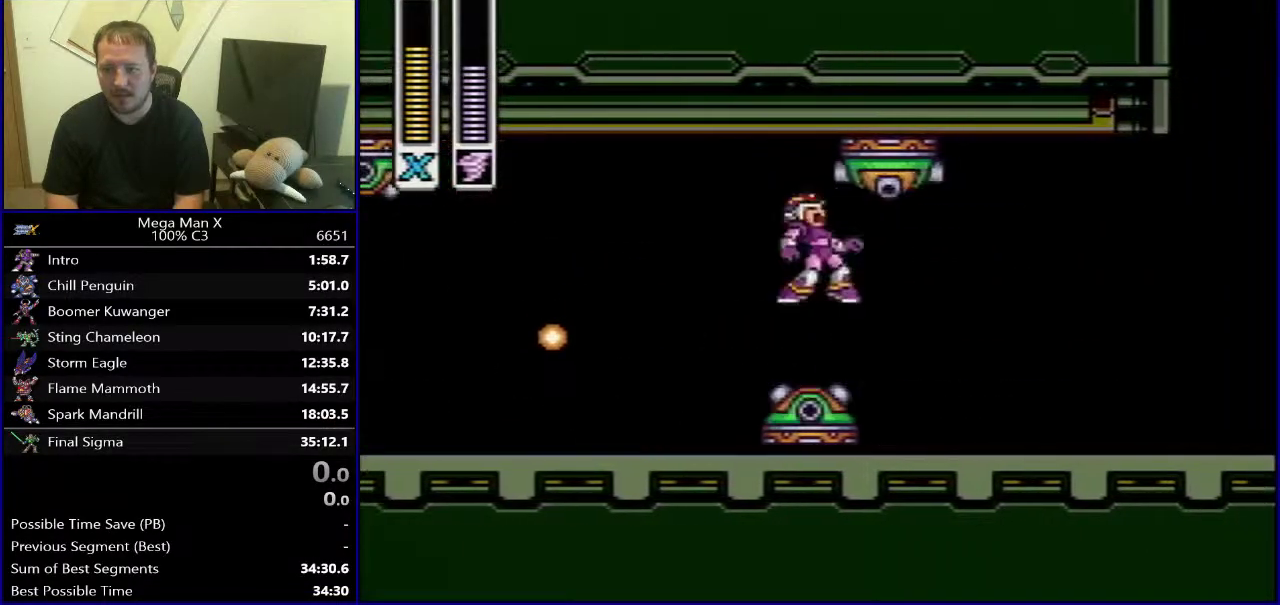
{"buttons": [], "events": [[283, "DPAD_RIGHT", "up"], [367, "SELECT", "down"], [500, "SELECT", "up"]]}
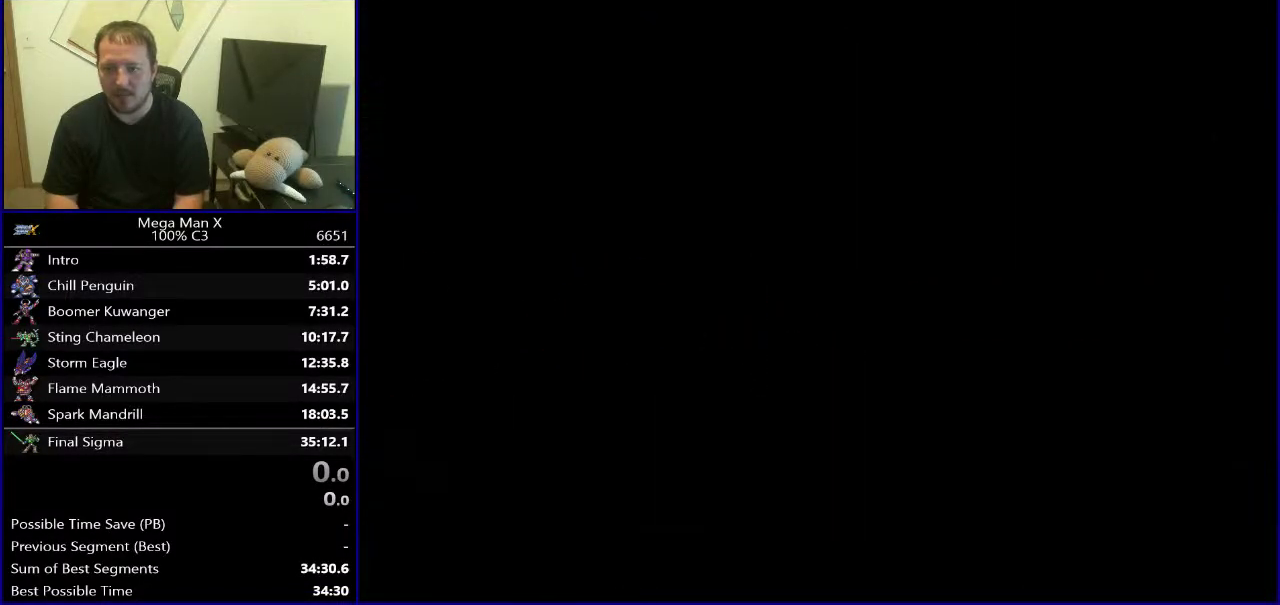
{"buttons": ["B", "DPAD_RIGHT"], "events": [[117, "DPAD_RIGHT", "down"], [467, "B", "down"]]}